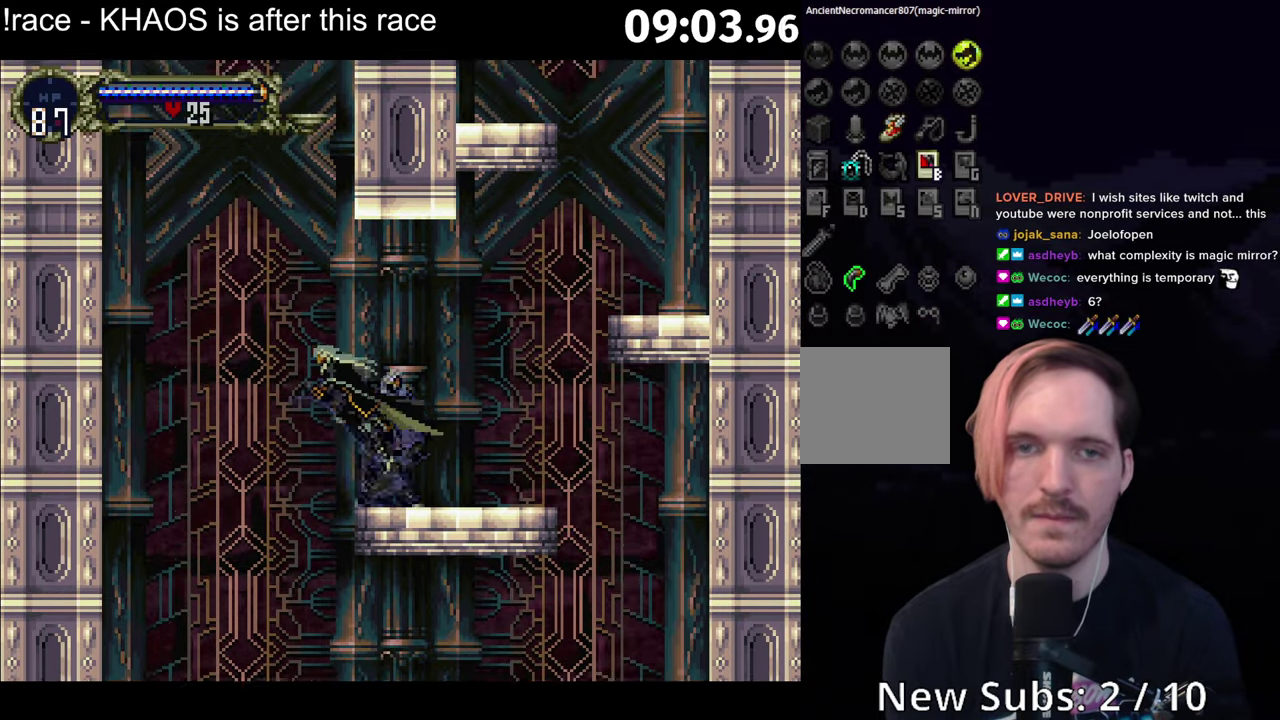
Gameplay with a controller (Xbox layout); each line is a JSON object with the inputs held at the frame after it. "events" lists button and stick changes between this image and that frame as [ms after this image, input, new state], when the widget could be followed in between. Not read: L3 R3 right_stick.
{"buttons": [], "left_stick": "center", "events": [[400, "A", "up"]]}
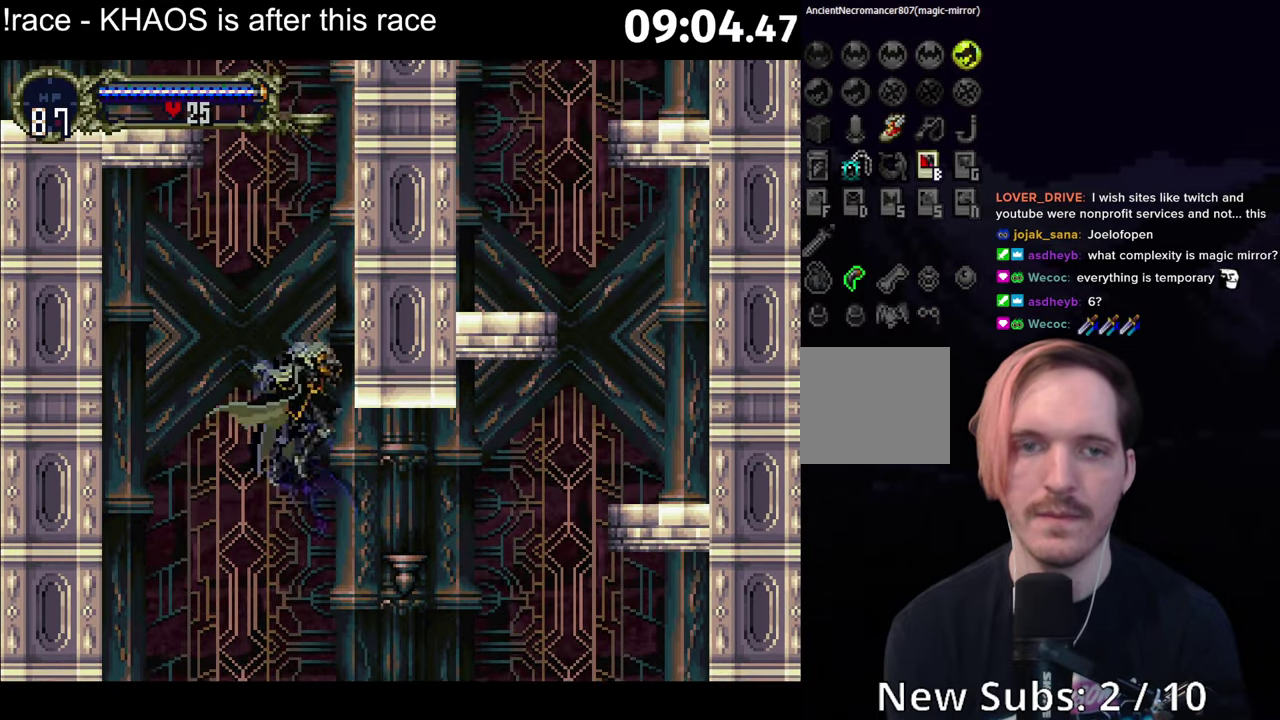
{"buttons": [], "left_stick": "center", "events": []}
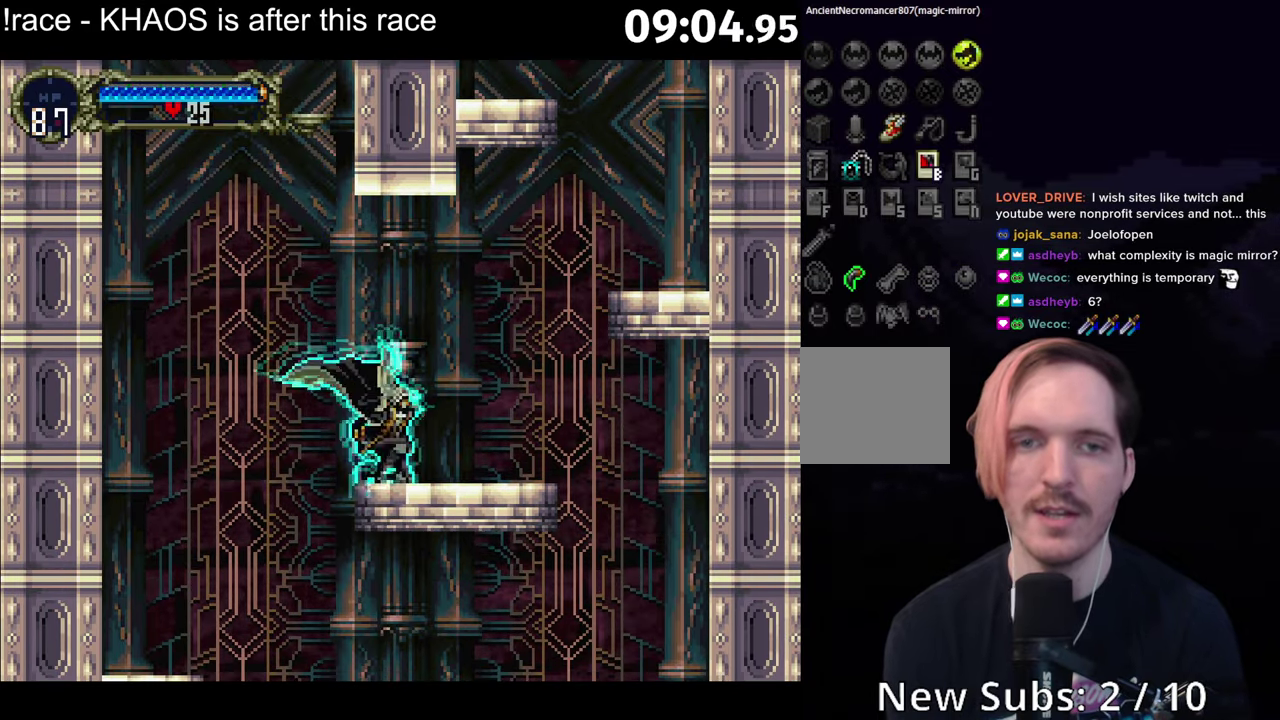
{"buttons": ["A"], "left_stick": "center", "events": [[167, "A", "down"]]}
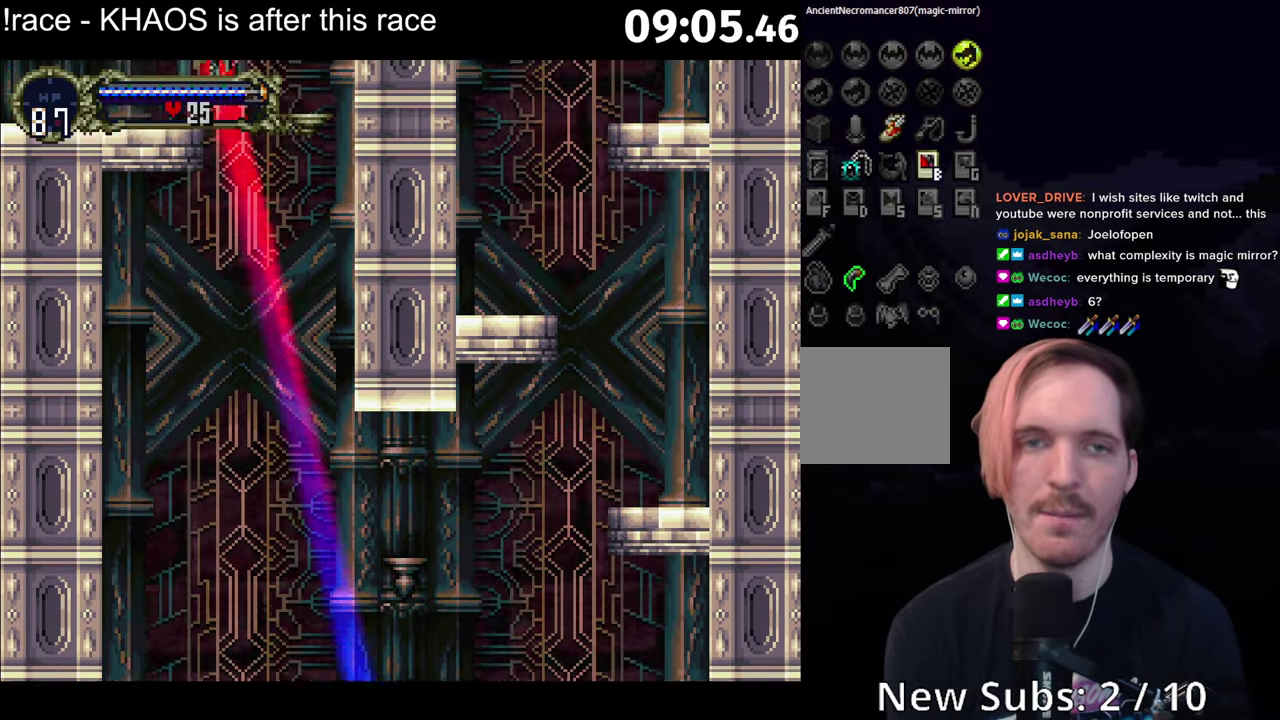
{"buttons": [], "left_stick": "center", "events": [[34, "A", "up"]]}
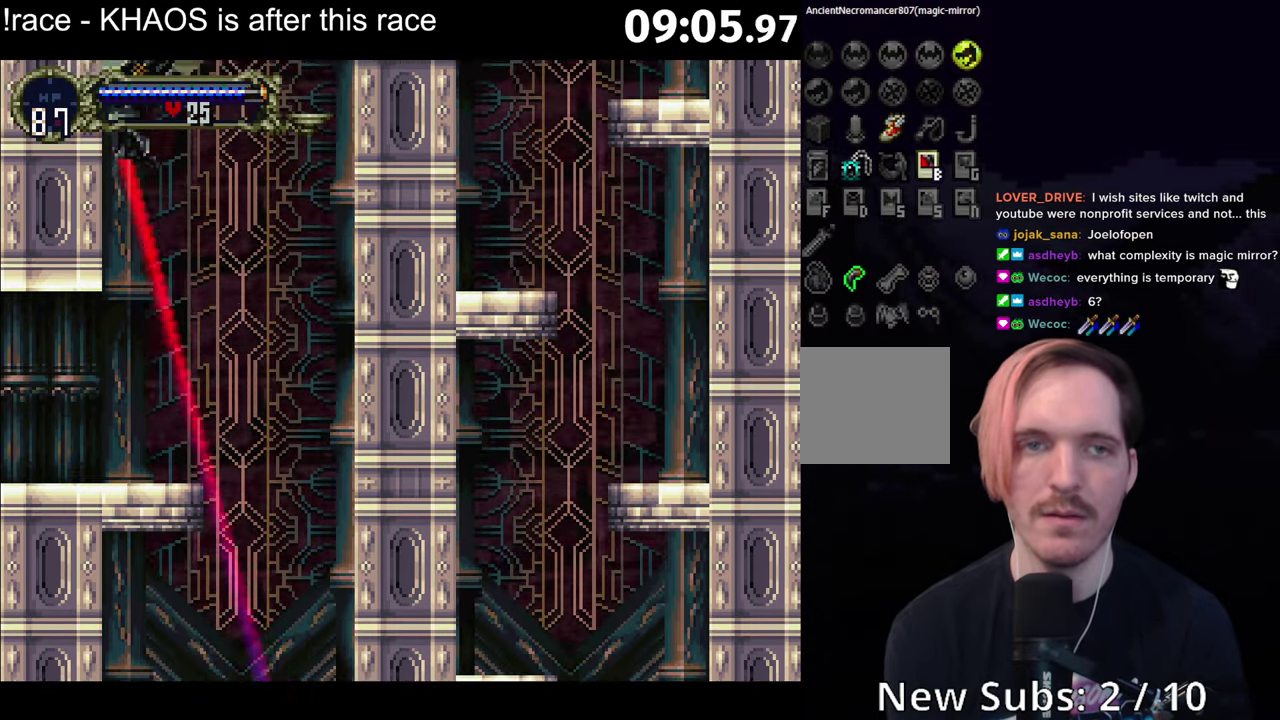
{"buttons": [], "left_stick": "center", "events": []}
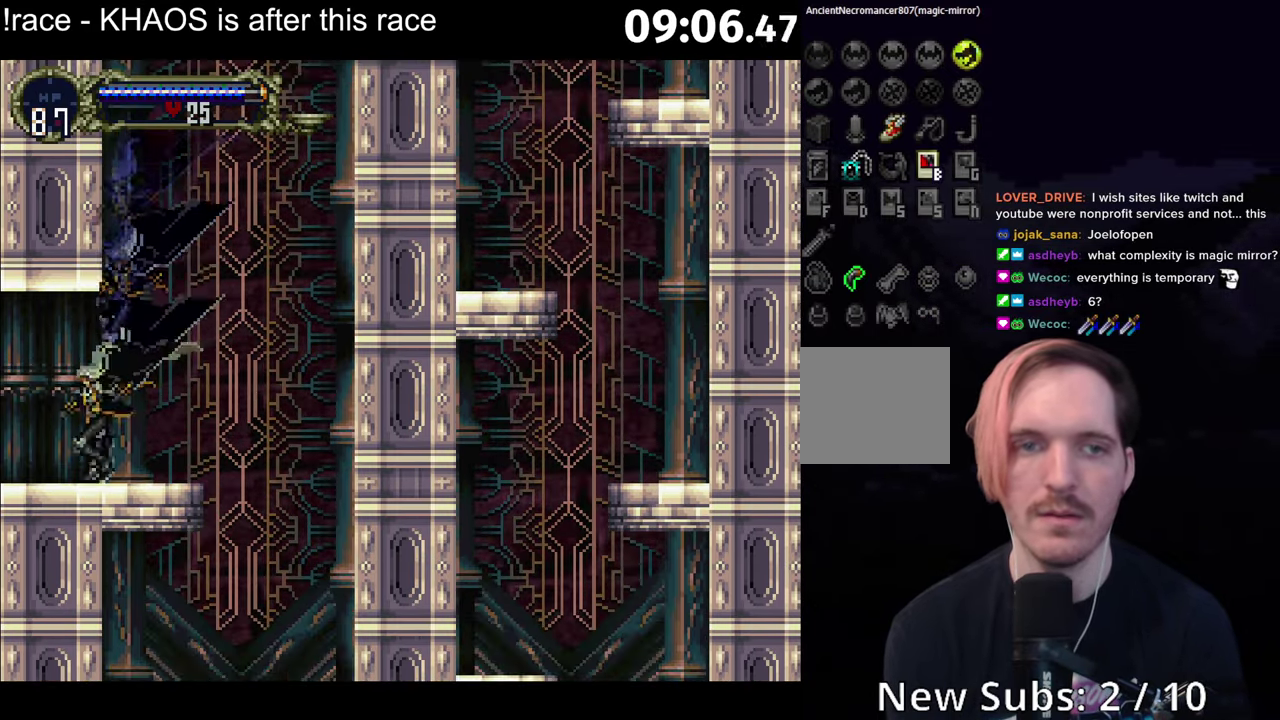
{"buttons": [], "left_stick": "center", "events": [[150, "A", "down"], [483, "A", "up"]]}
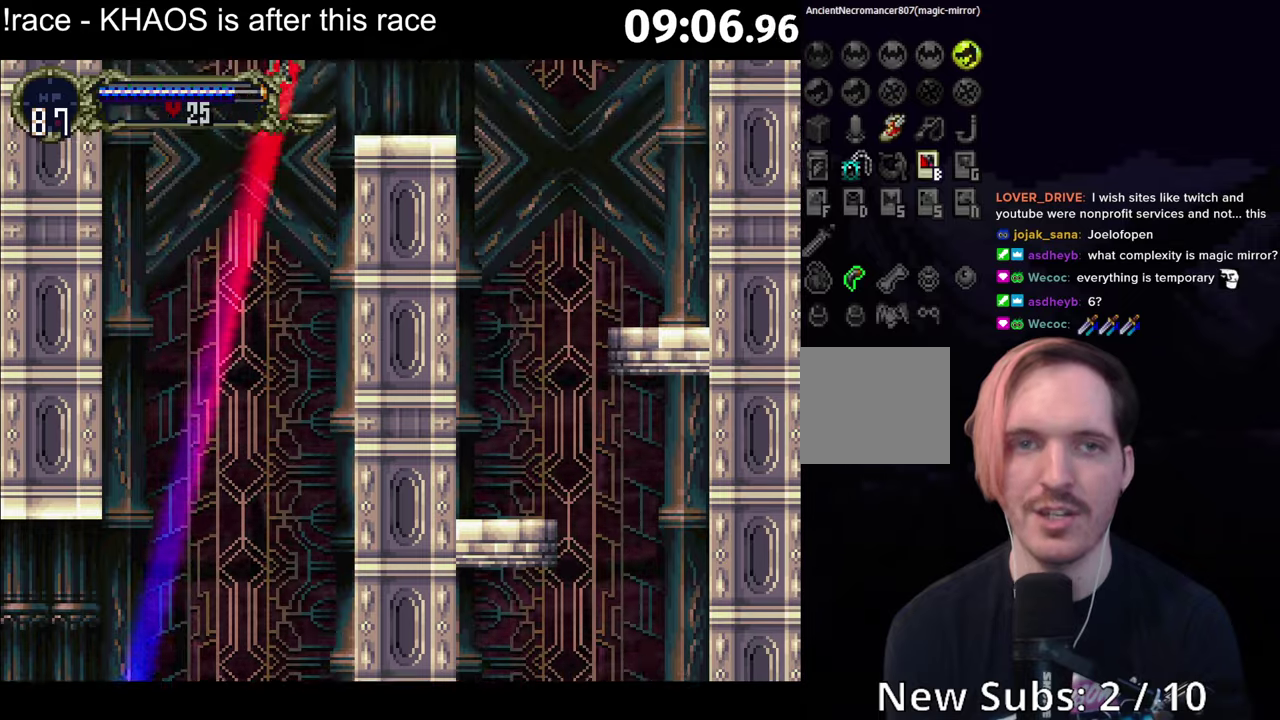
{"buttons": [], "left_stick": "center", "events": []}
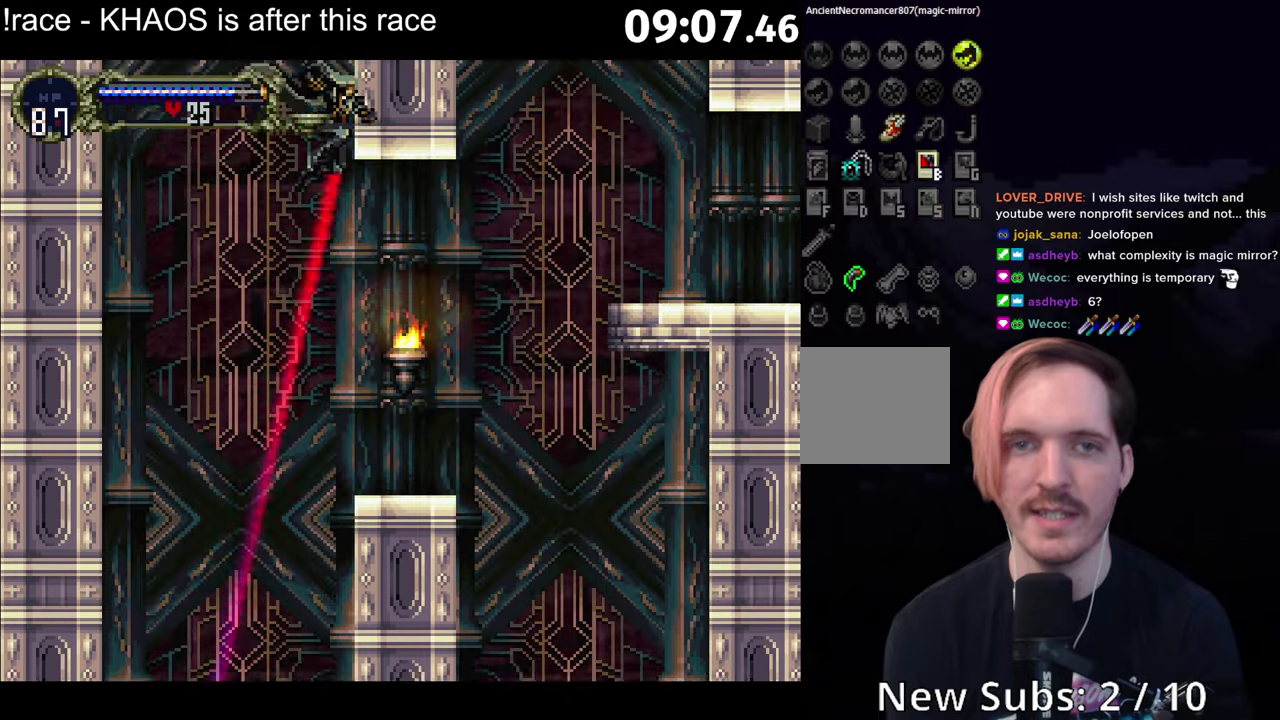
{"buttons": [], "left_stick": "right", "events": [[283, "left_stick", "right"], [333, "X", "down"], [400, "X", "up"]]}
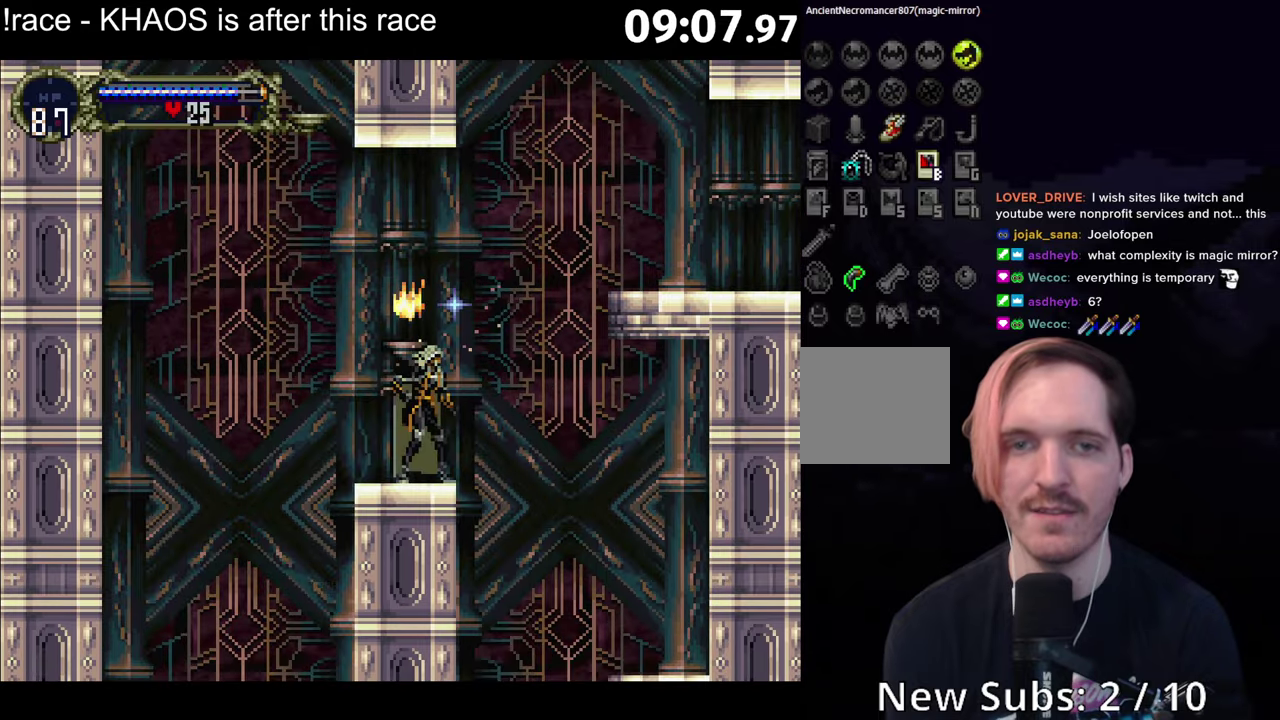
{"buttons": [], "left_stick": "right", "events": [[66, "A", "down"], [483, "A", "up"]]}
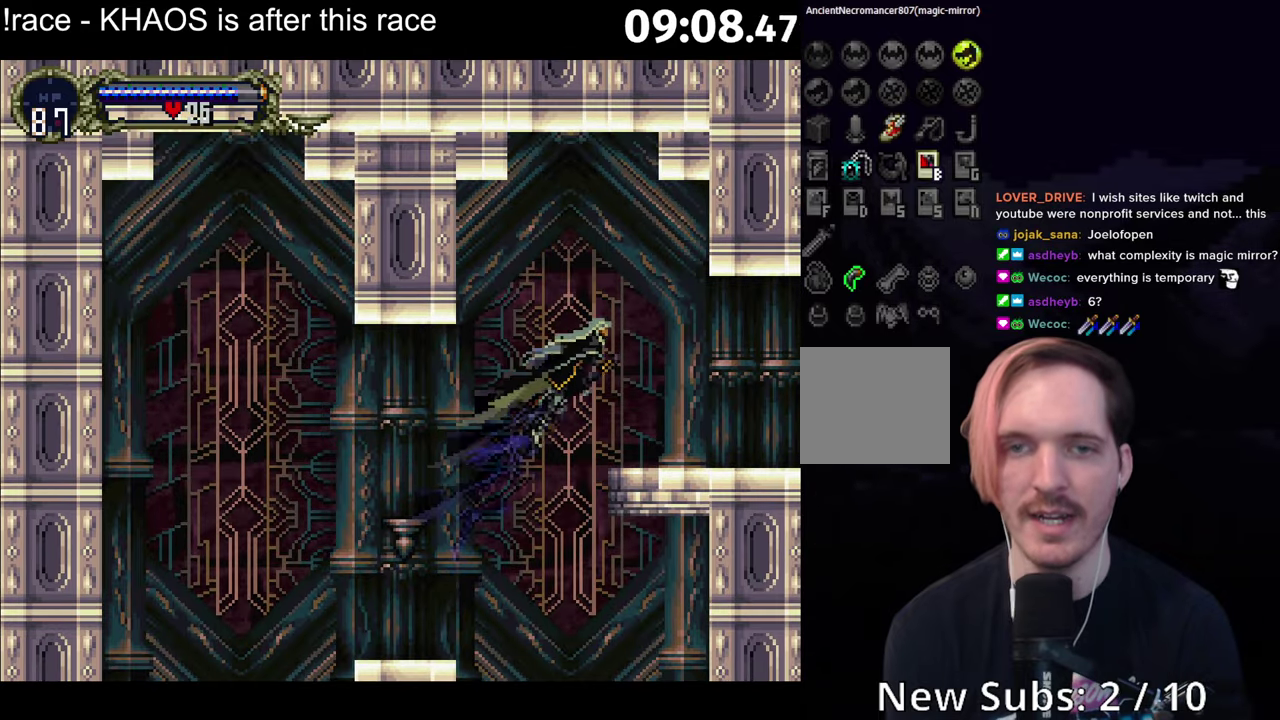
{"buttons": ["B", "Y"], "left_stick": "center", "events": [[250, "B", "down"], [250, "left_stick", "left"], [300, "Y", "down"], [333, "B", "up"], [350, "Y", "up"], [366, "left_stick", "center"], [433, "B", "down"], [483, "Y", "down"]]}
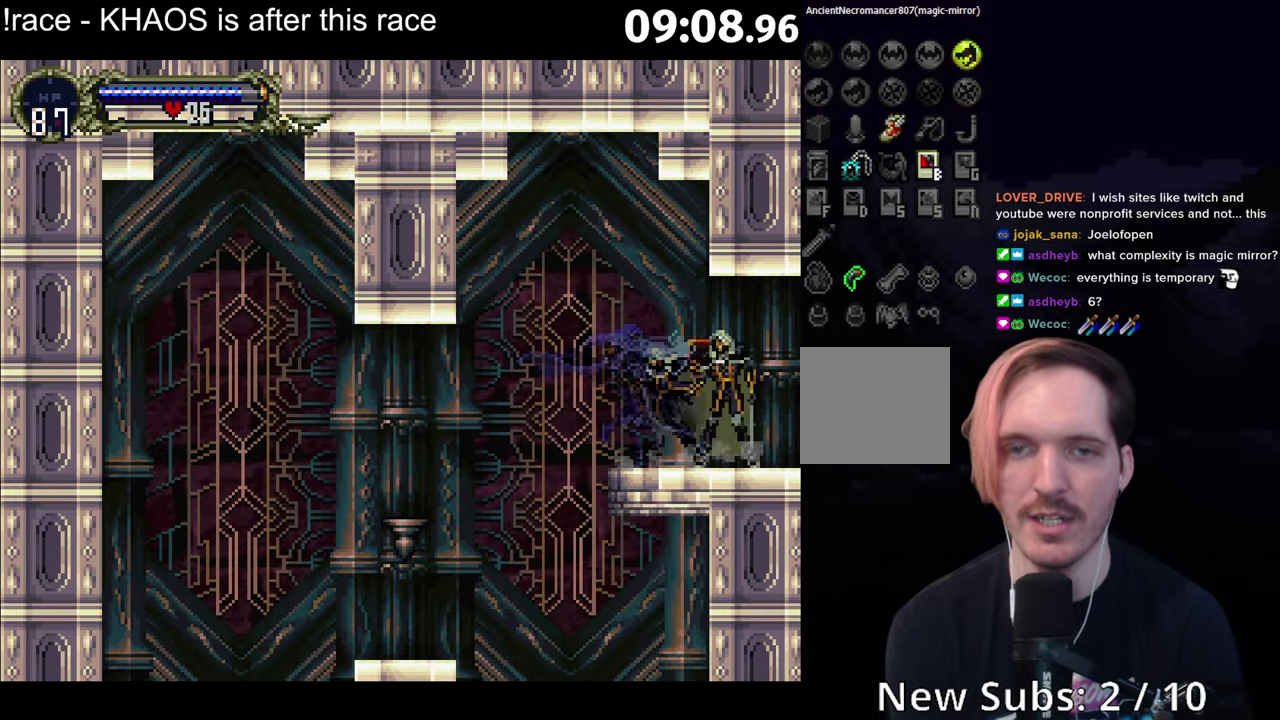
{"buttons": ["B", "Y"], "left_stick": "center", "events": [[33, "B", "up"], [33, "Y", "up"], [100, "B", "down"], [150, "Y", "down"], [200, "B", "up"], [200, "Y", "up"], [266, "B", "down"], [300, "Y", "down"], [350, "Y", "up"], [366, "B", "up"], [433, "B", "down"], [466, "Y", "down"]]}
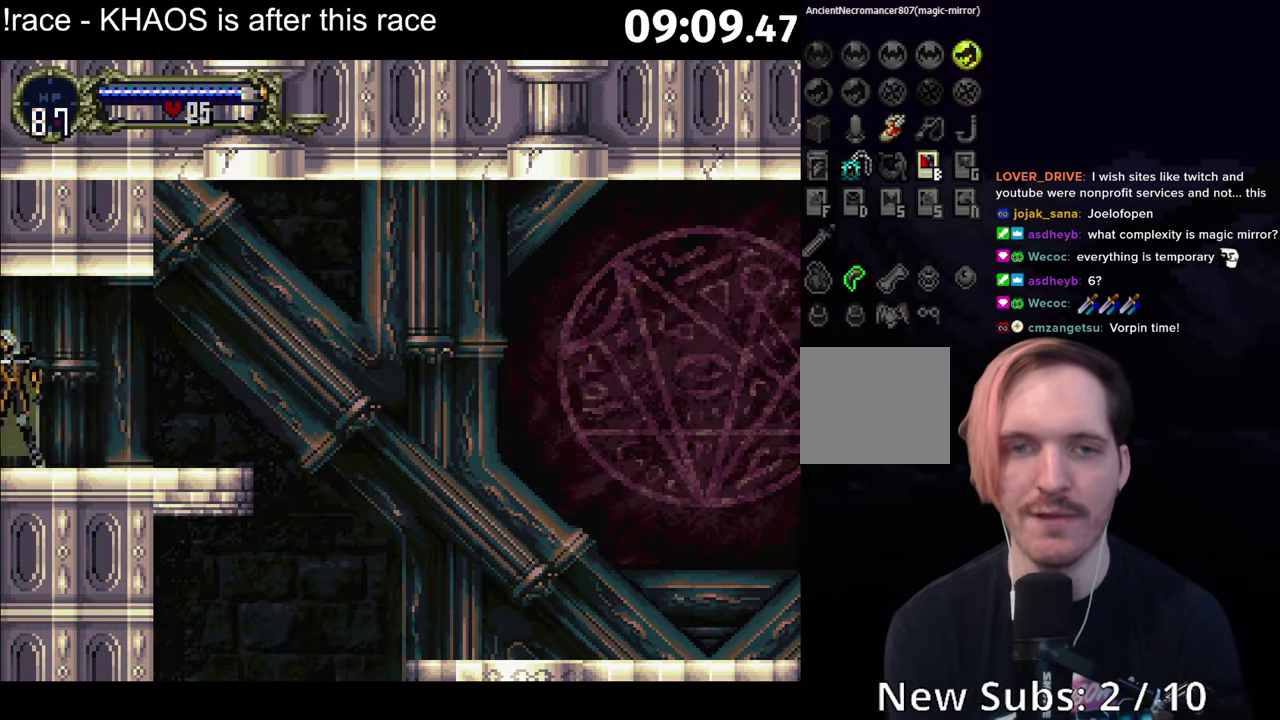
{"buttons": [], "left_stick": "right", "events": [[16, "B", "up"], [16, "Y", "up"], [83, "B", "down"], [116, "Y", "down"], [150, "B", "up"], [183, "Y", "up"], [283, "left_stick", "right"], [400, "A", "down"], [483, "A", "up"]]}
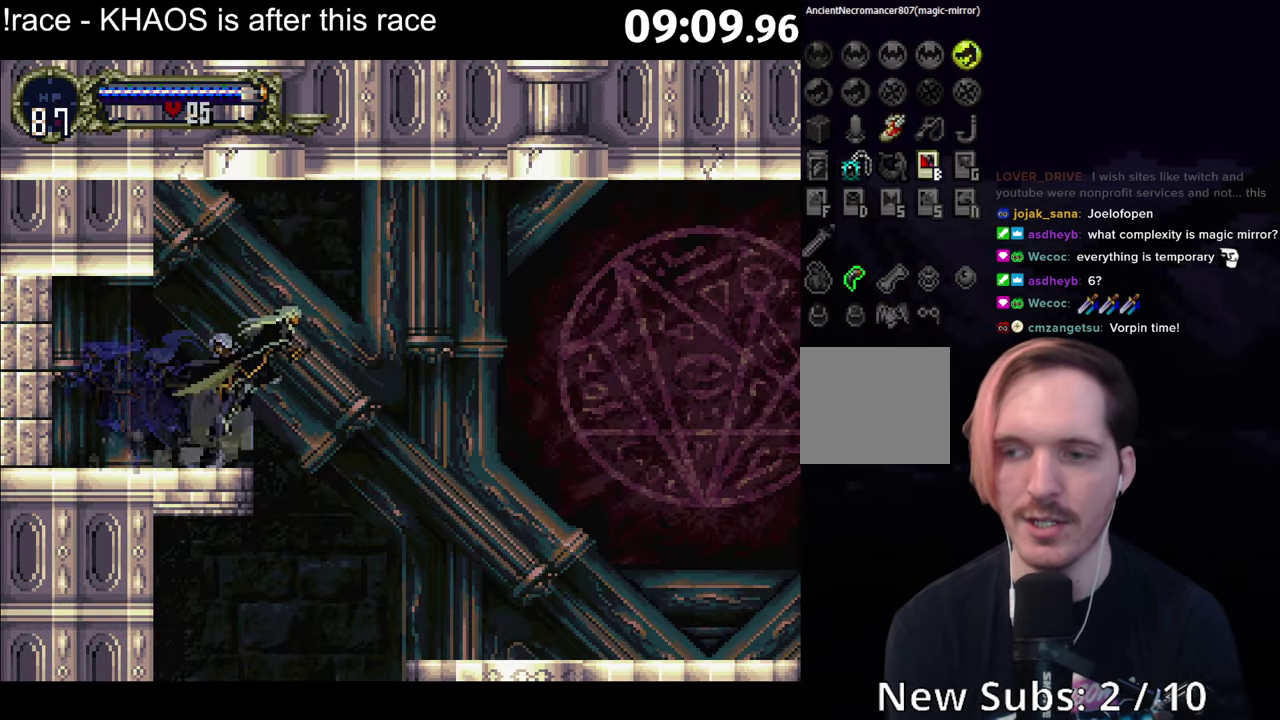
{"buttons": [], "left_stick": "right", "events": []}
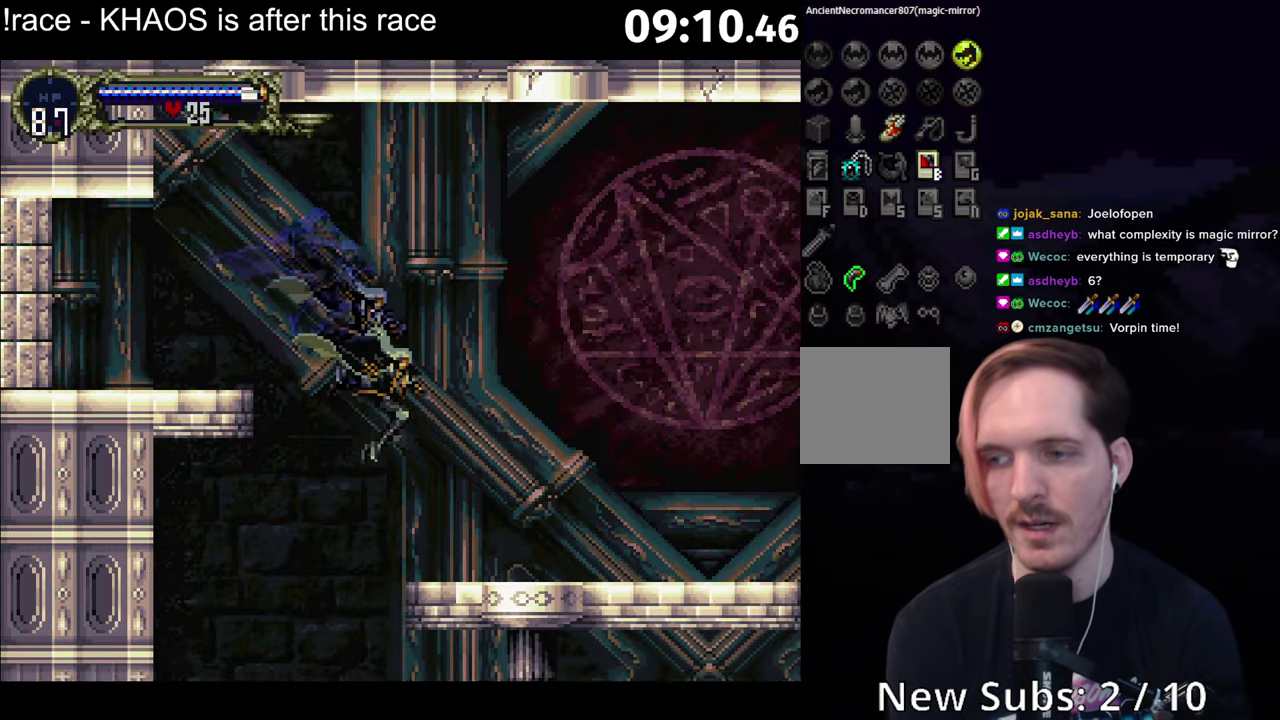
{"buttons": [], "left_stick": "center", "events": [[183, "B", "down"], [183, "left_stick", "left"], [216, "Y", "down"], [266, "B", "up"], [283, "Y", "up"], [300, "left_stick", "center"], [350, "B", "down"], [383, "Y", "down"], [450, "B", "up"], [450, "Y", "up"]]}
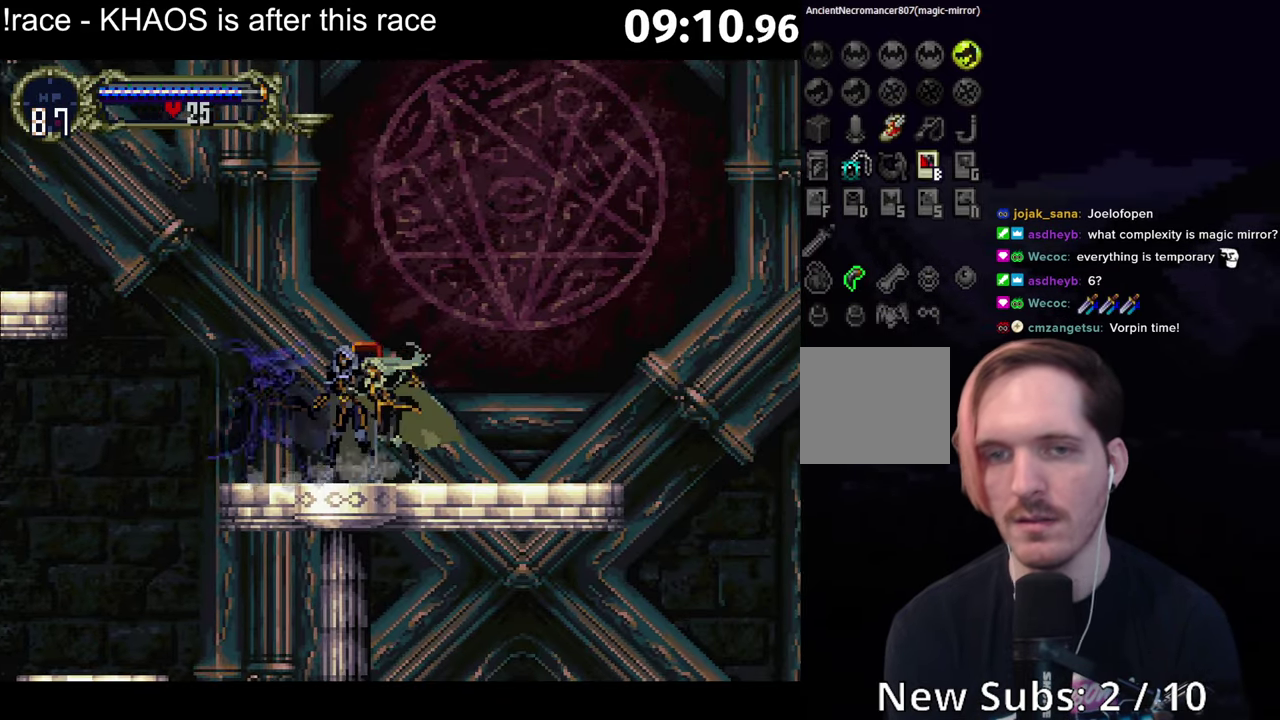
{"buttons": [], "left_stick": "right", "events": [[16, "B", "down"], [50, "Y", "down"], [83, "B", "up"], [116, "Y", "up"], [233, "left_stick", "right"], [366, "A", "down"], [416, "A", "up"]]}
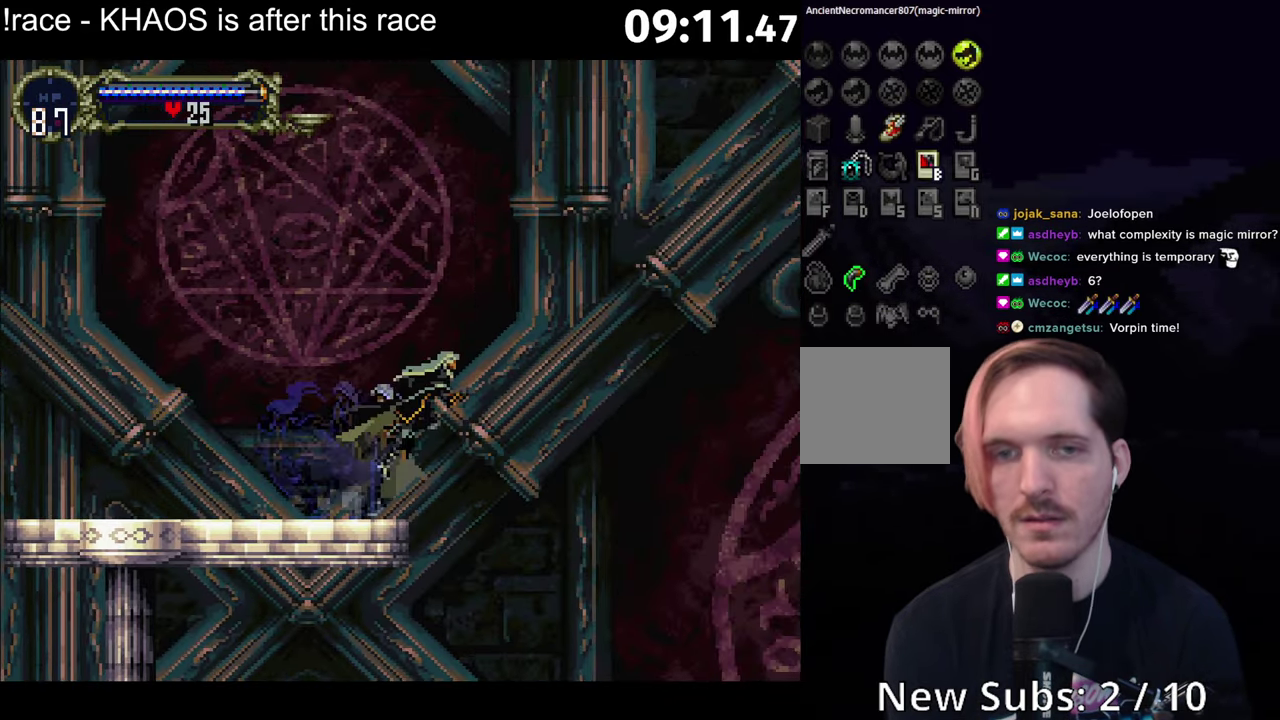
{"buttons": [], "left_stick": "right", "events": []}
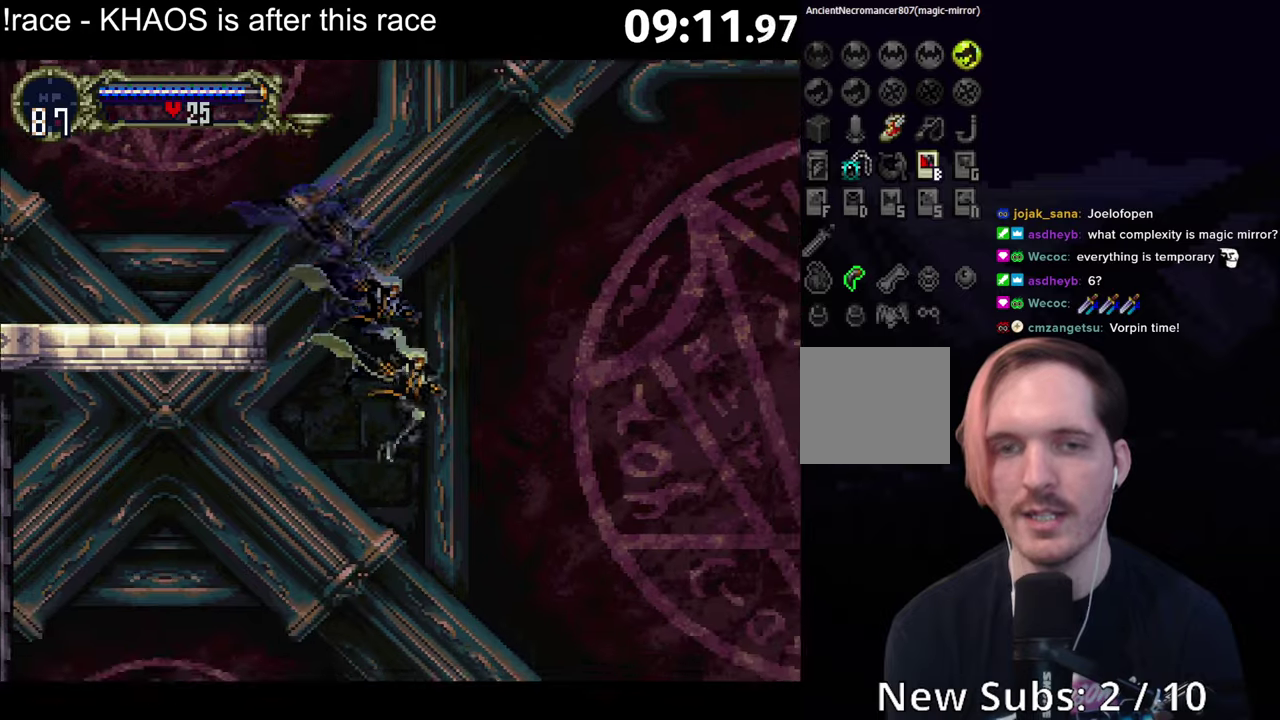
{"buttons": ["B"], "left_stick": "right", "events": [[483, "B", "down"]]}
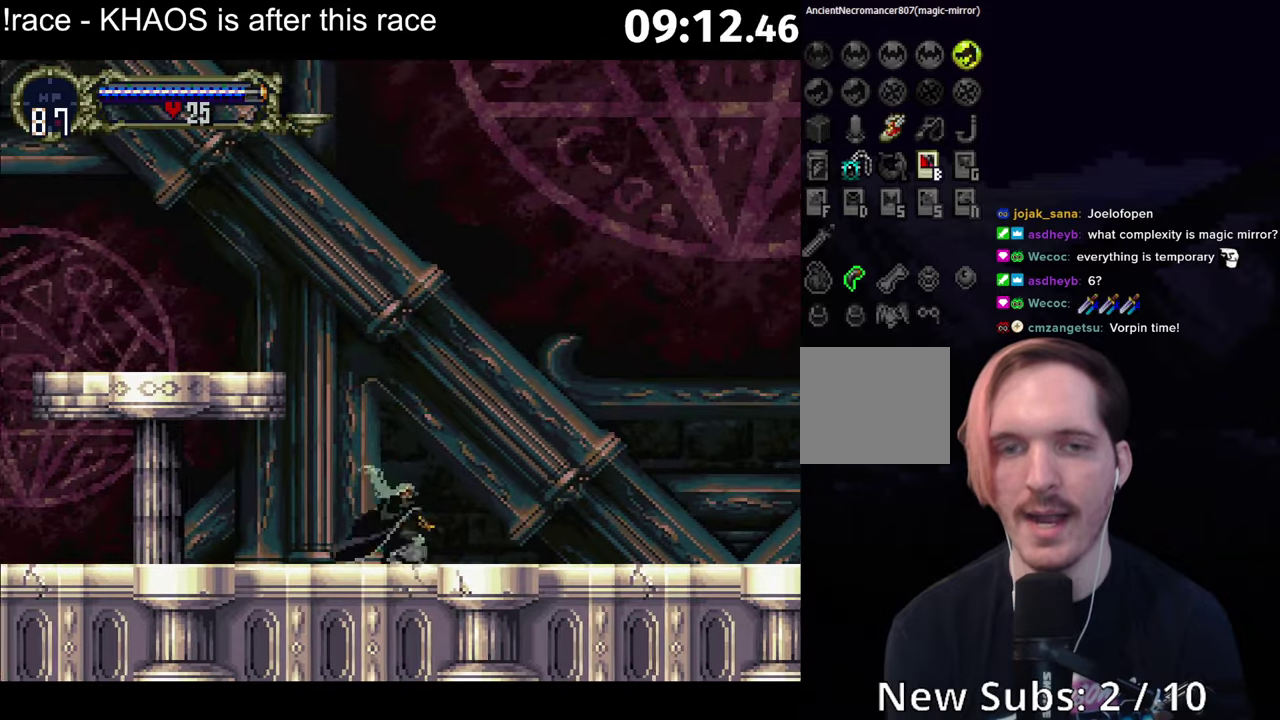
{"buttons": [], "left_stick": "center", "events": [[50, "B", "up"], [117, "left_stick", "center"], [167, "B", "down"], [217, "B", "up"], [250, "left_stick", "left"], [383, "B", "down"], [400, "left_stick", "center"], [467, "B", "up"]]}
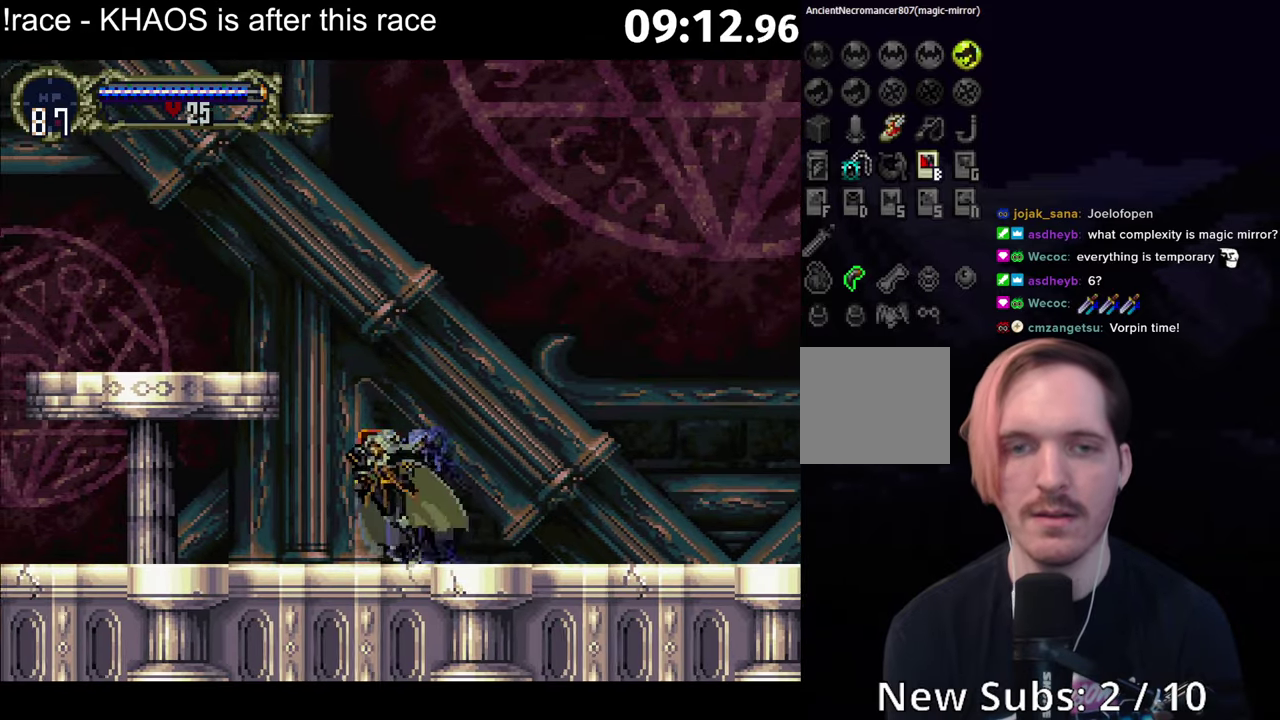
{"buttons": [], "left_stick": "center", "events": [[50, "B", "down"], [83, "Y", "down"], [133, "Y", "up"], [150, "B", "up"]]}
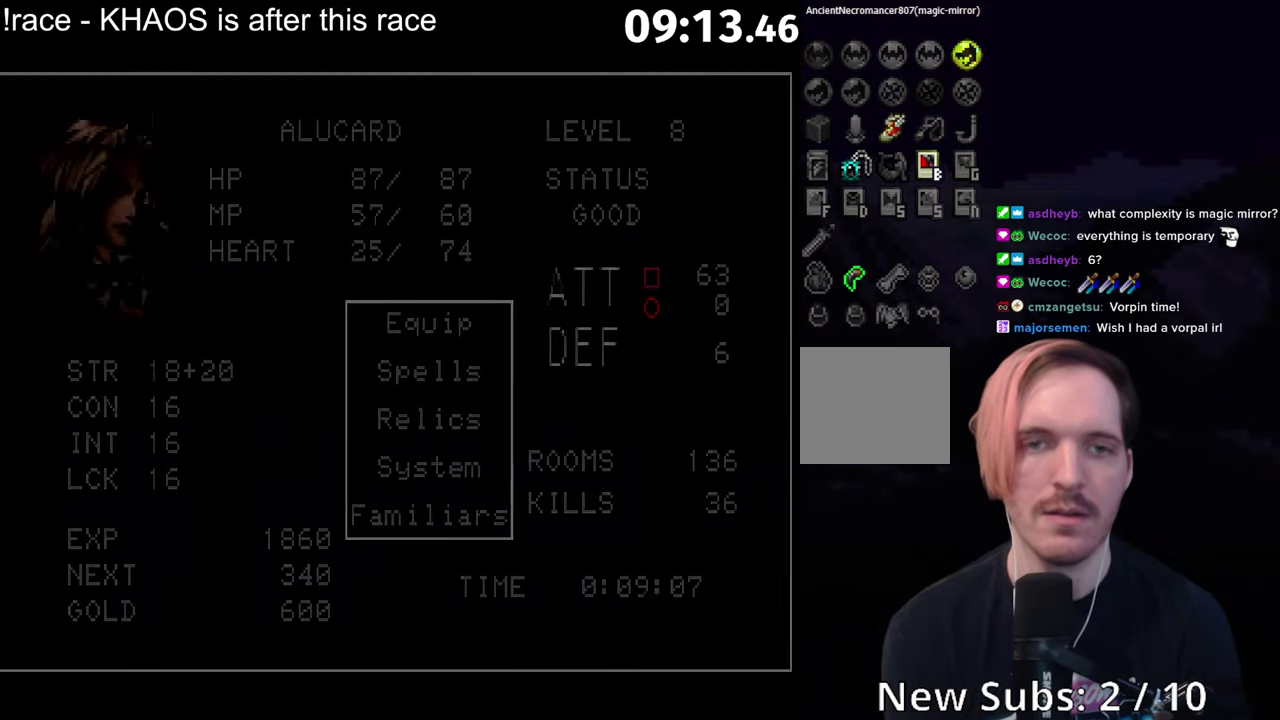
{"buttons": [], "left_stick": "center", "events": [[33, "A", "down"], [83, "A", "up"], [150, "A", "down"], [217, "A", "up"], [317, "R2", "down"], [417, "R2", "up"]]}
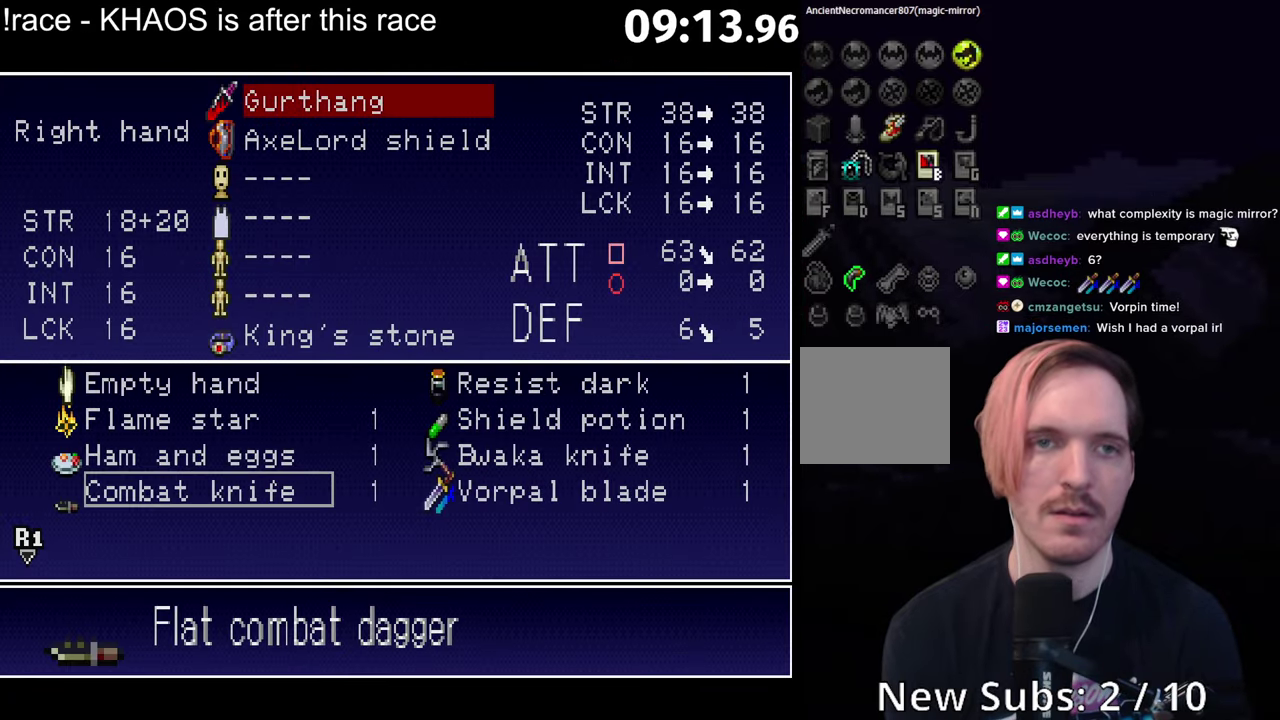
{"buttons": [], "left_stick": "center", "events": [[67, "R2", "down"], [150, "R2", "up"]]}
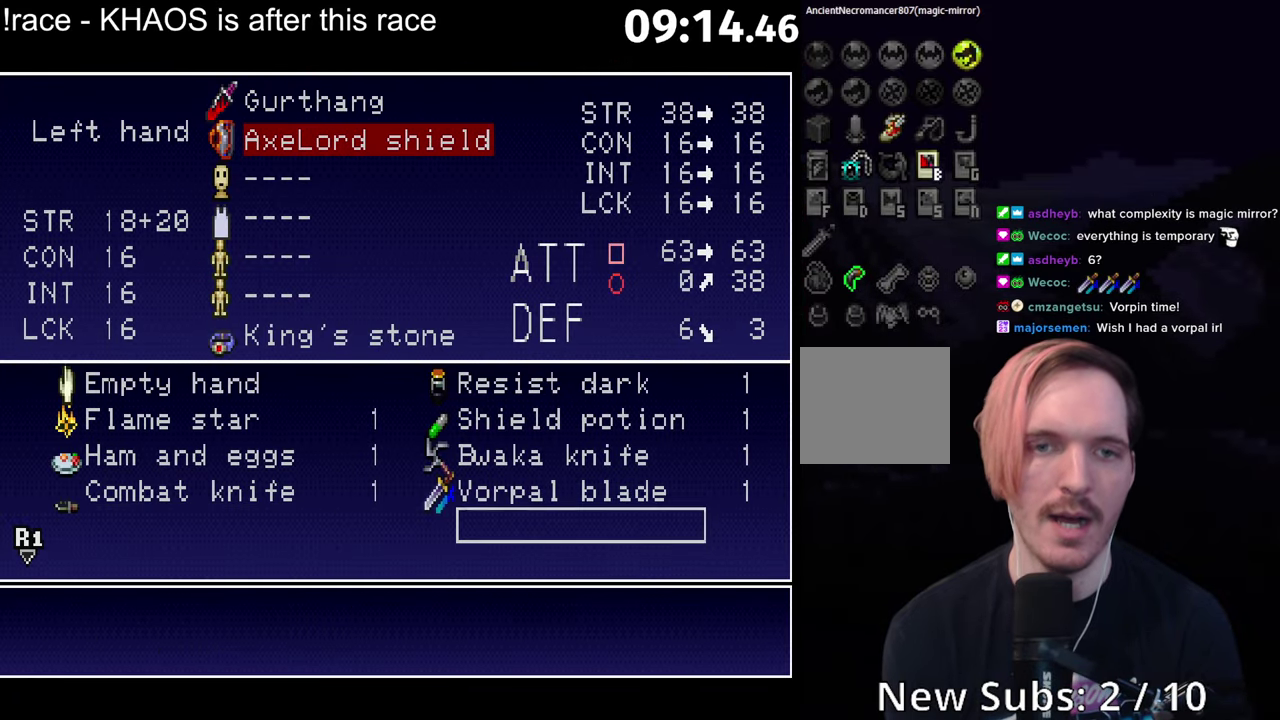
{"buttons": [], "left_stick": "center", "events": [[417, "A", "down"], [483, "A", "up"]]}
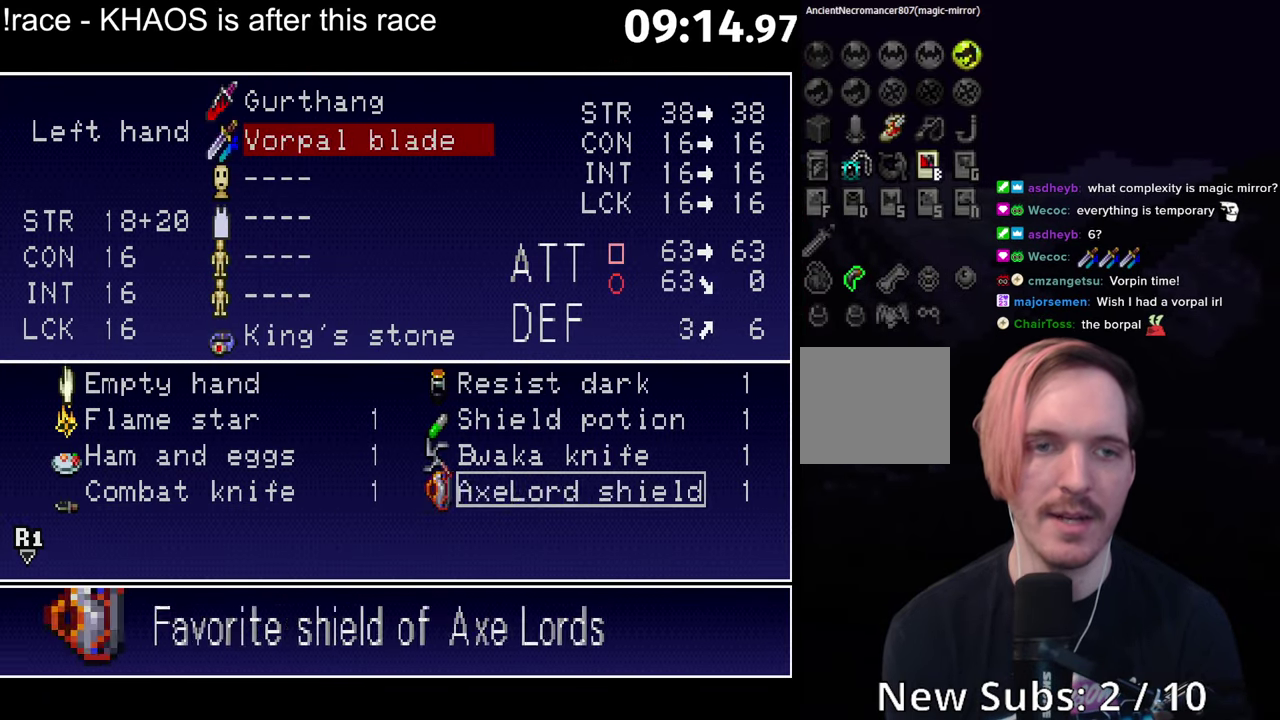
{"buttons": ["B"], "left_stick": "center", "events": [[283, "B", "down"], [317, "Y", "down"], [333, "B", "up"], [383, "Y", "up"], [483, "B", "down"]]}
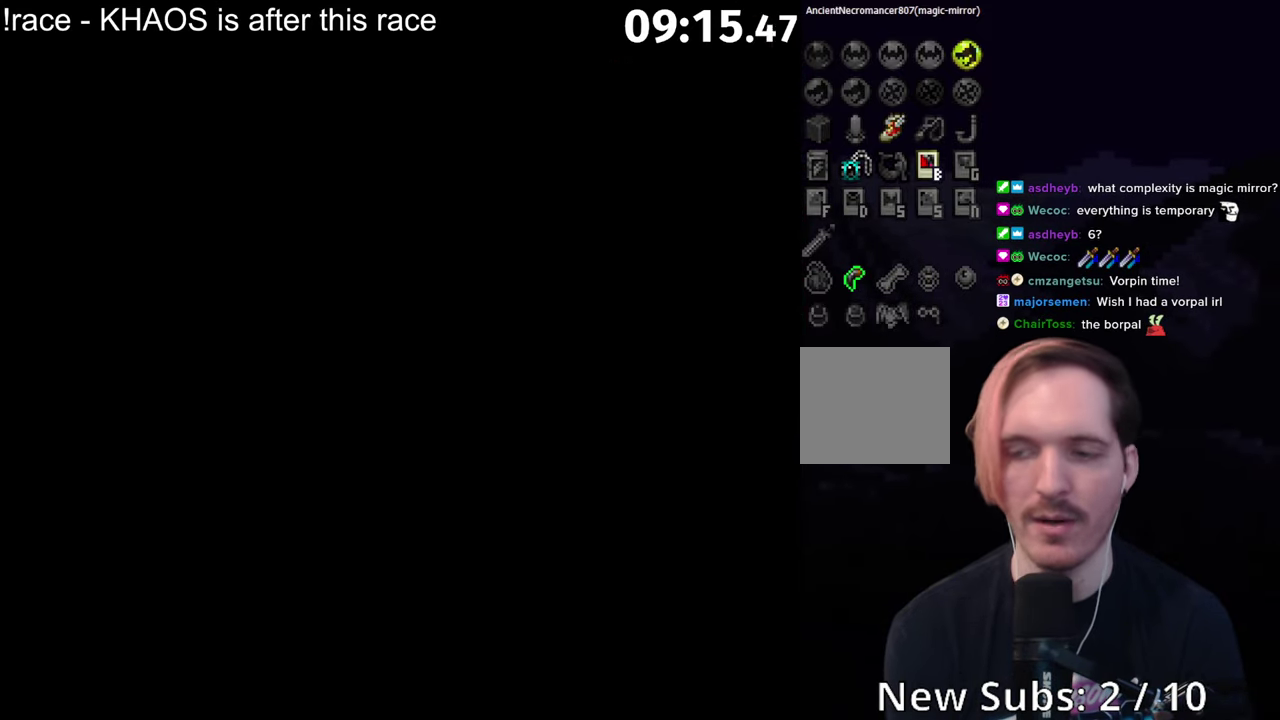
{"buttons": ["B"], "left_stick": "center", "events": [[17, "Y", "down"], [67, "B", "up"], [83, "Y", "up"], [167, "B", "down"], [200, "Y", "down"], [250, "B", "up"], [250, "Y", "up"], [317, "B", "down"], [350, "Y", "down"], [417, "B", "up"], [417, "Y", "up"], [483, "B", "down"]]}
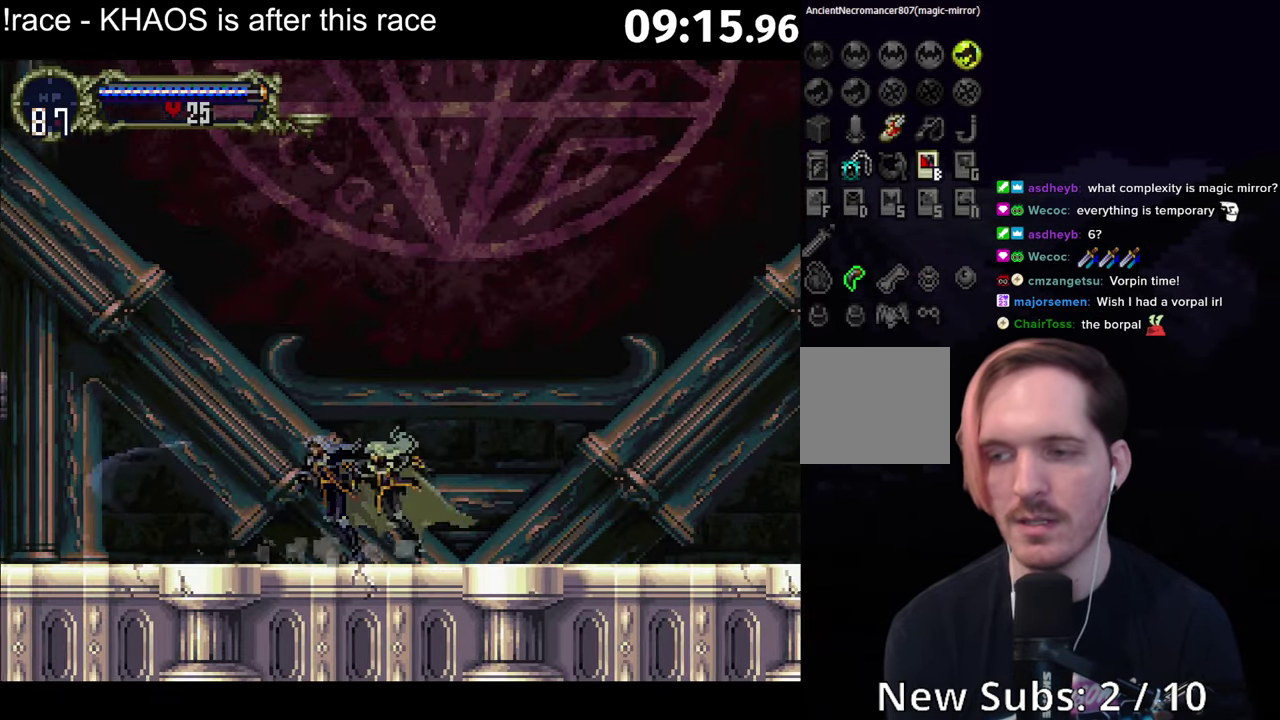
{"buttons": ["B", "Y"], "left_stick": "center", "events": [[17, "Y", "down"], [67, "B", "up"], [83, "Y", "up"], [167, "B", "down"], [183, "Y", "down"], [250, "B", "up"], [250, "Y", "up"], [317, "B", "down"], [350, "Y", "down"], [367, "B", "up"], [400, "Y", "up"], [467, "B", "down"], [500, "Y", "down"]]}